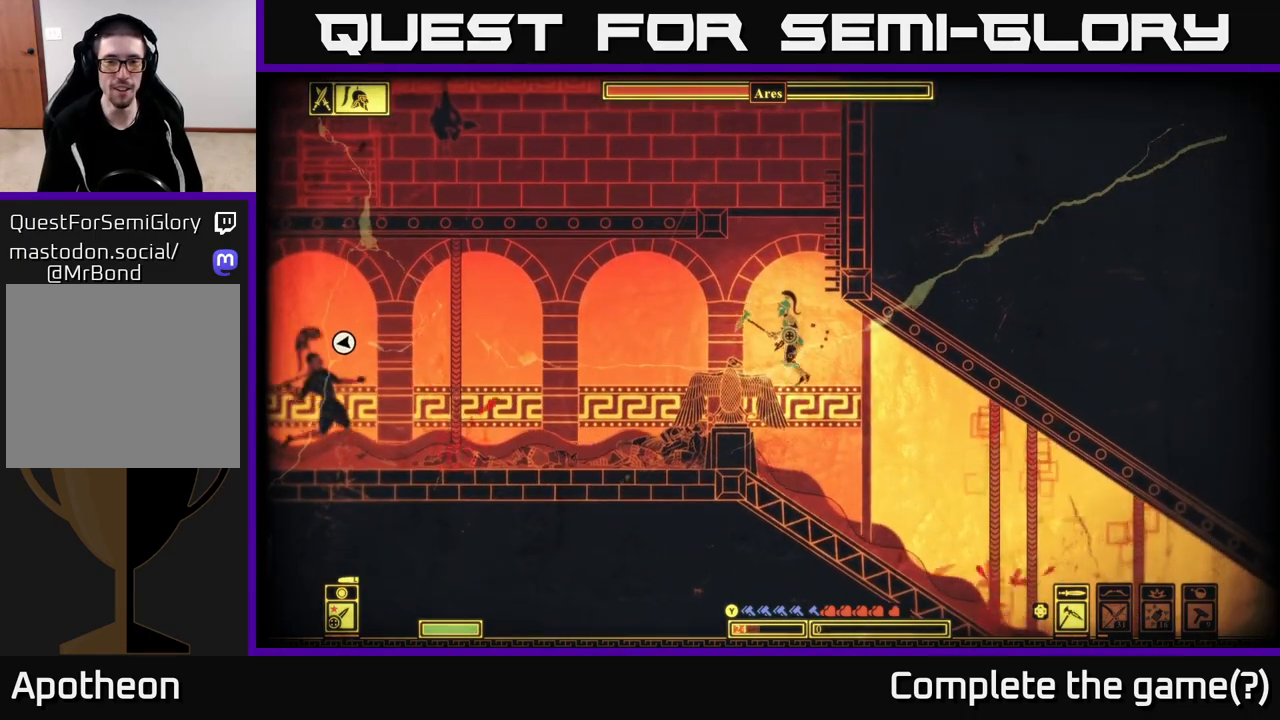
Gameplay with a controller (Xbox layout); each line is a JSON object with the inputs held at the frame after it. "events" lists button and stick changes between this image and that frame as [ms after this image, input, new state], when the widget could be followed in between.
{"buttons": ["B"], "left_stick": "right", "right_stick": "center", "events": [[17, "left_stick", "right"], [233, "B", "down"], [350, "B", "up"], [450, "B", "down"]]}
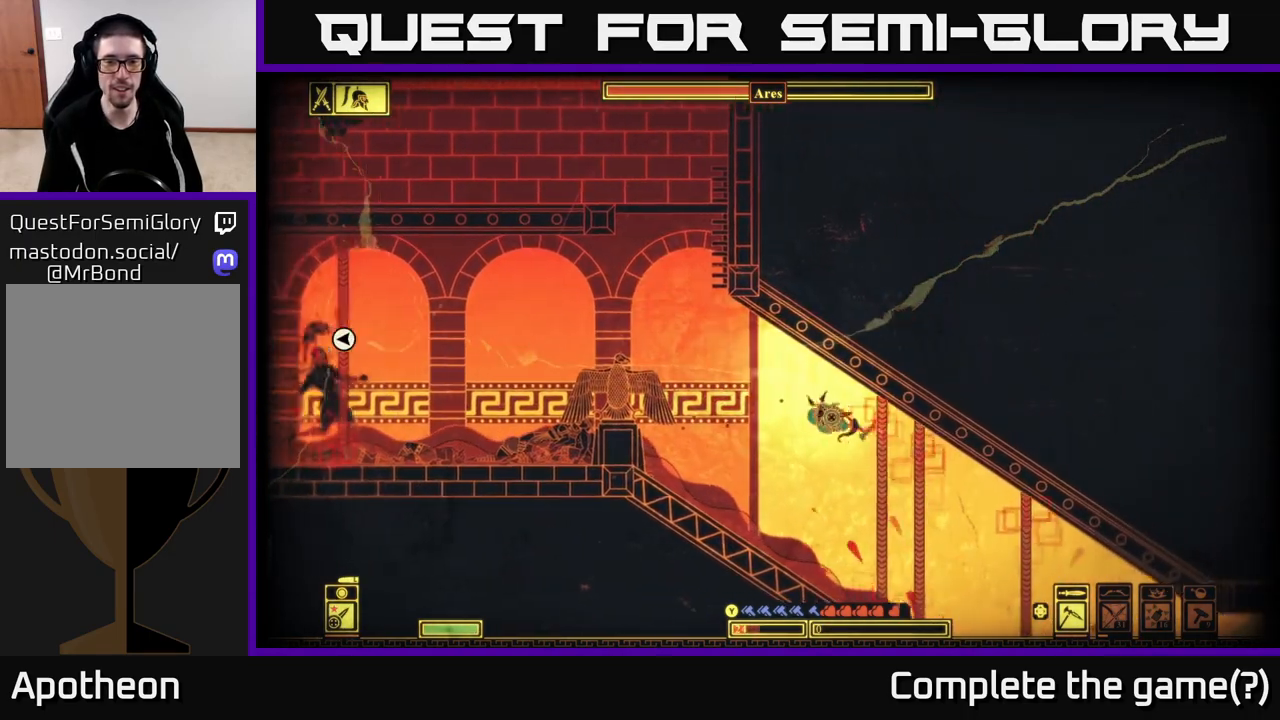
{"buttons": [], "left_stick": "right", "right_stick": "center", "events": [[33, "B", "up"]]}
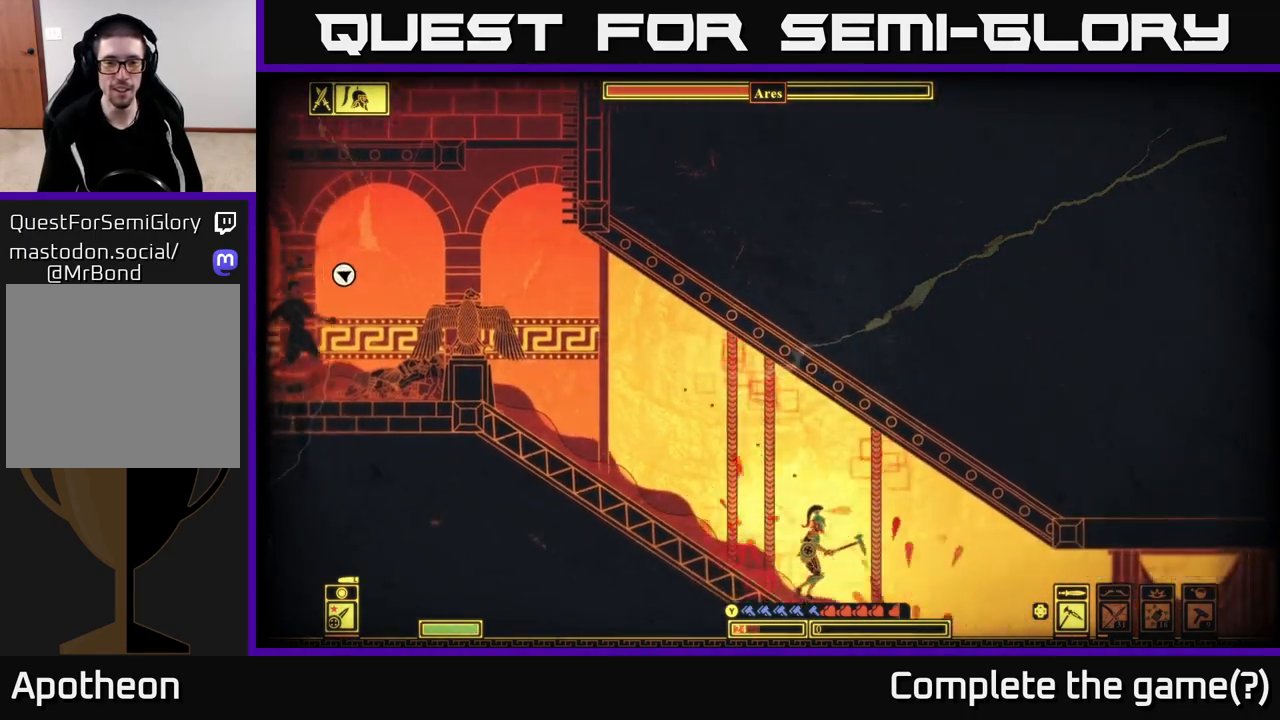
{"buttons": [], "left_stick": "right", "right_stick": "center", "events": [[100, "left_stick", "down"], [250, "left_stick", "right"]]}
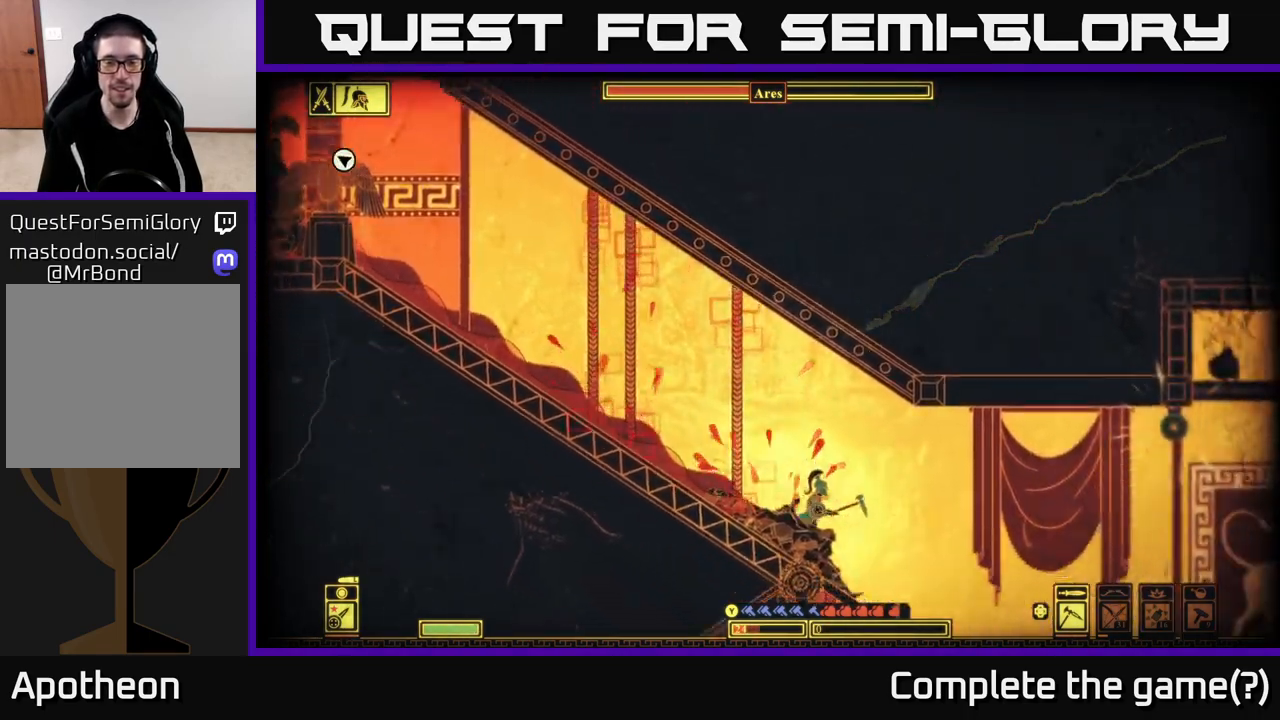
{"buttons": [], "left_stick": "right", "right_stick": "center", "events": []}
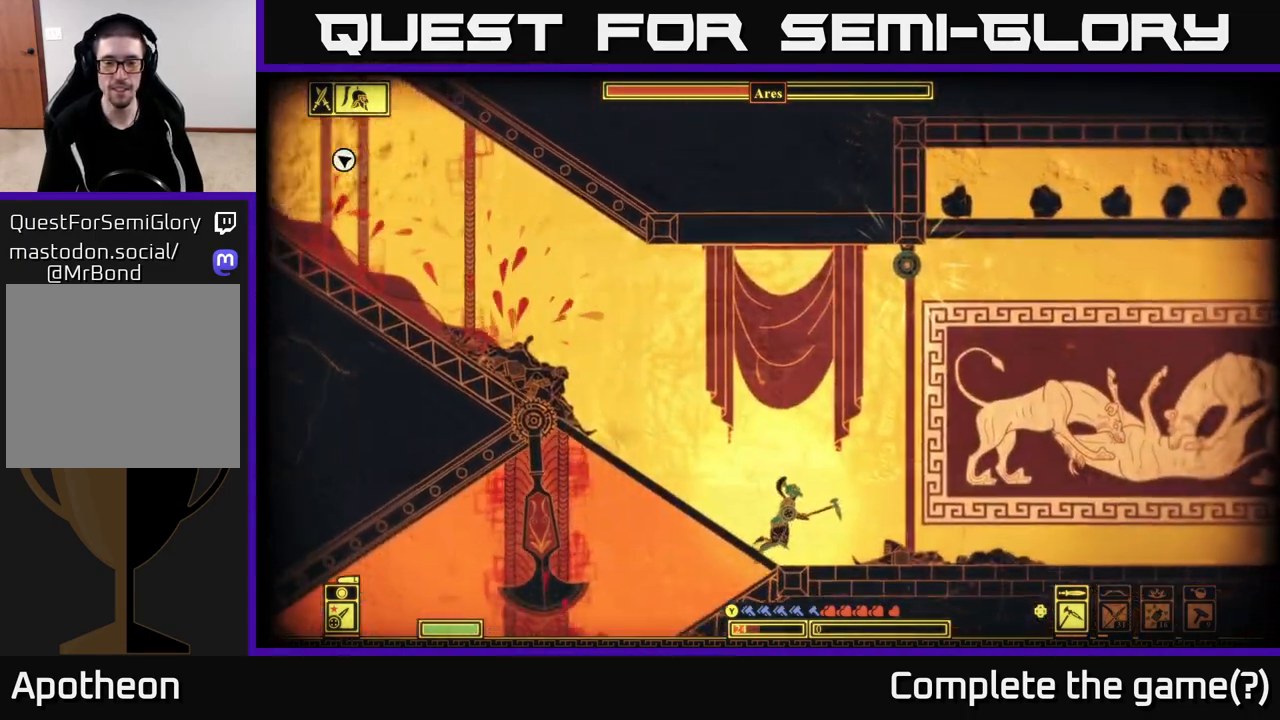
{"buttons": [], "left_stick": "right", "right_stick": "center", "events": []}
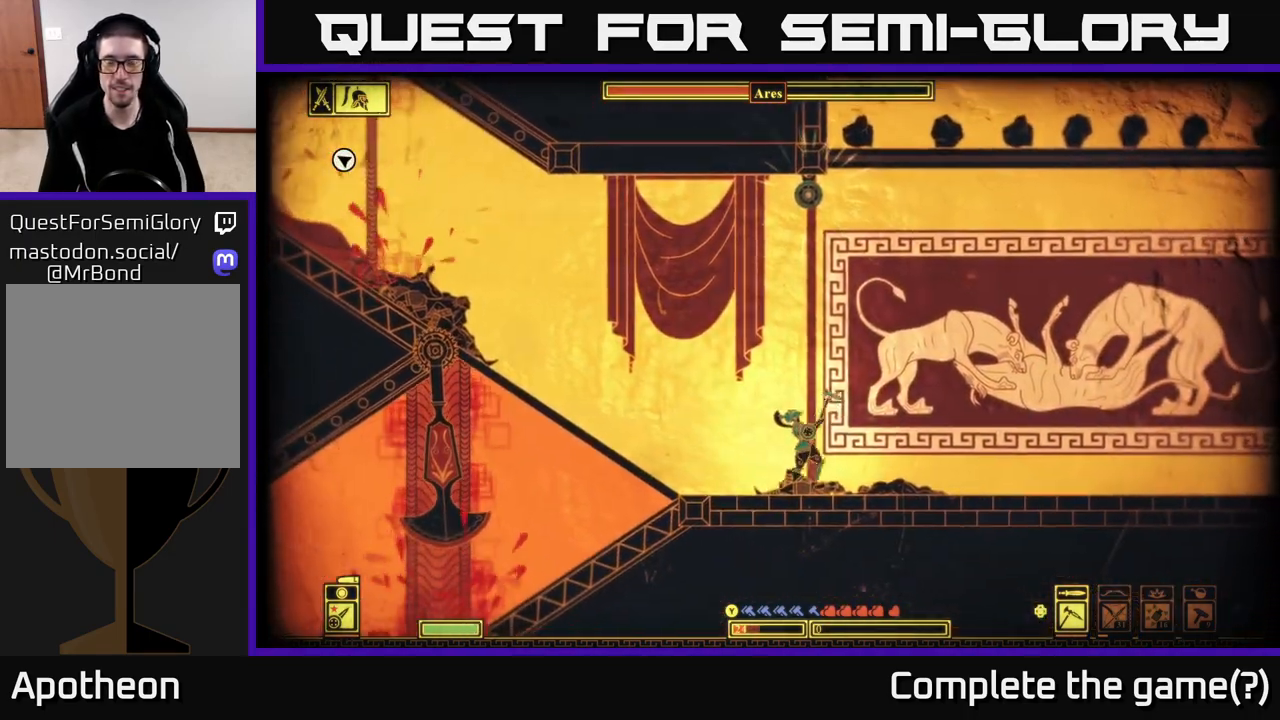
{"buttons": [], "left_stick": "right", "right_stick": "center", "events": []}
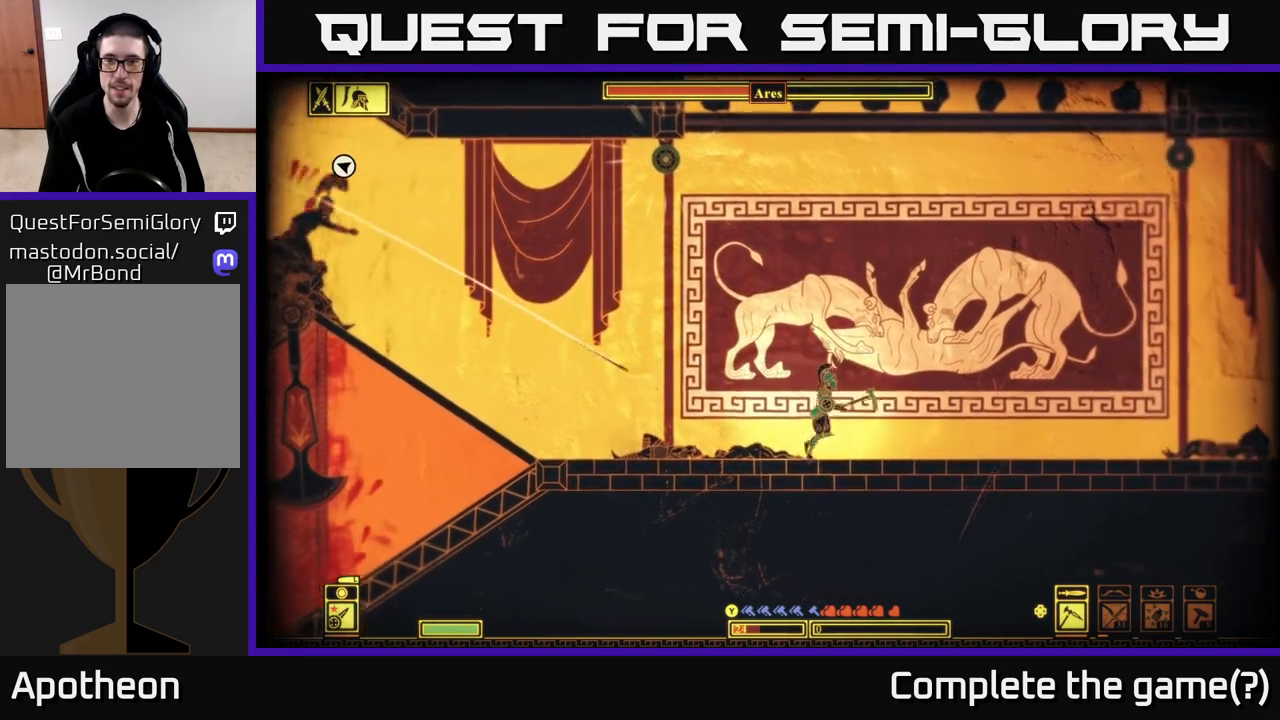
{"buttons": [], "left_stick": "right", "right_stick": "center", "events": []}
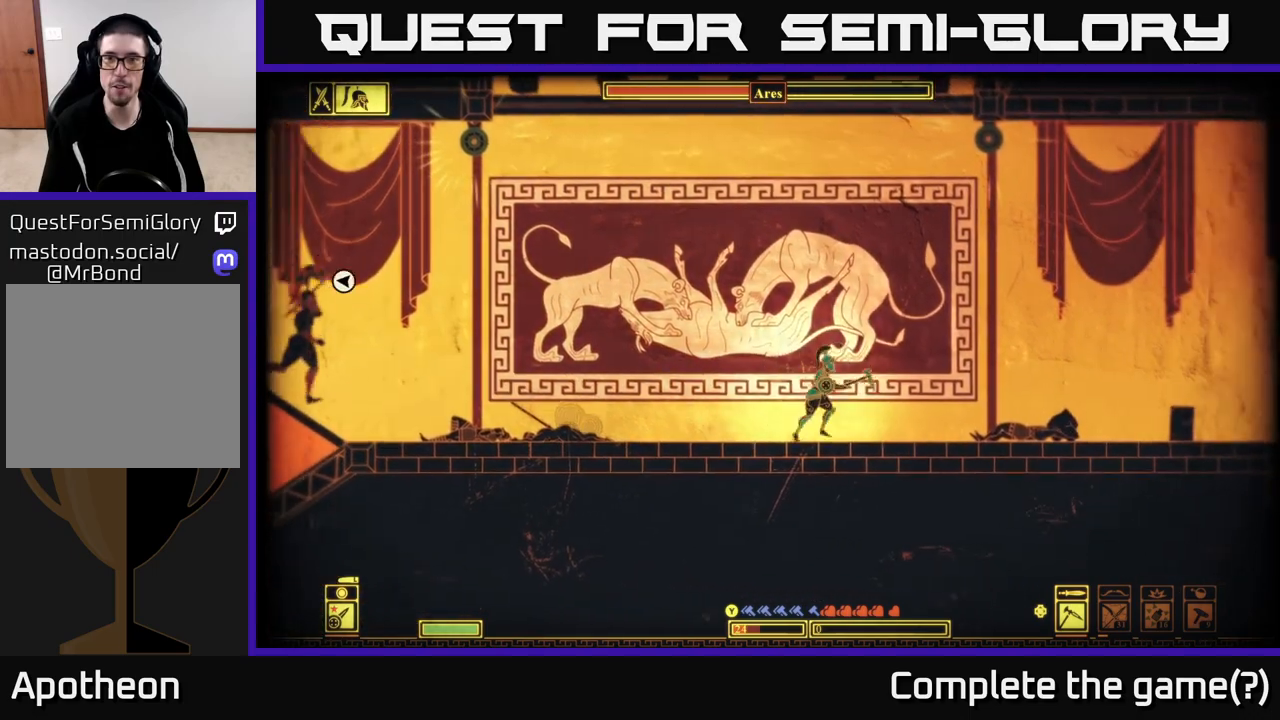
{"buttons": [], "left_stick": "center", "right_stick": "up-left", "events": [[117, "right_stick", "up-left"], [150, "left_stick", "center"]]}
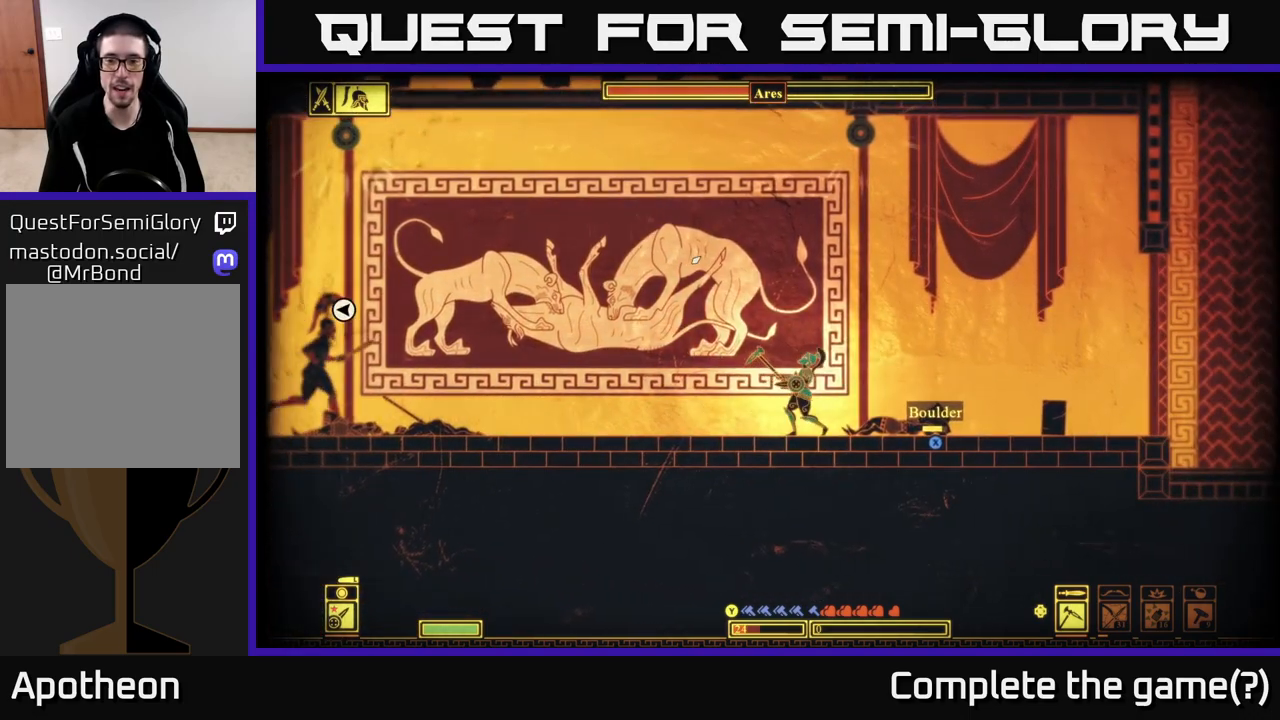
{"buttons": [], "left_stick": "right", "right_stick": "center", "events": [[217, "left_stick", "right"], [283, "right_stick", "center"]]}
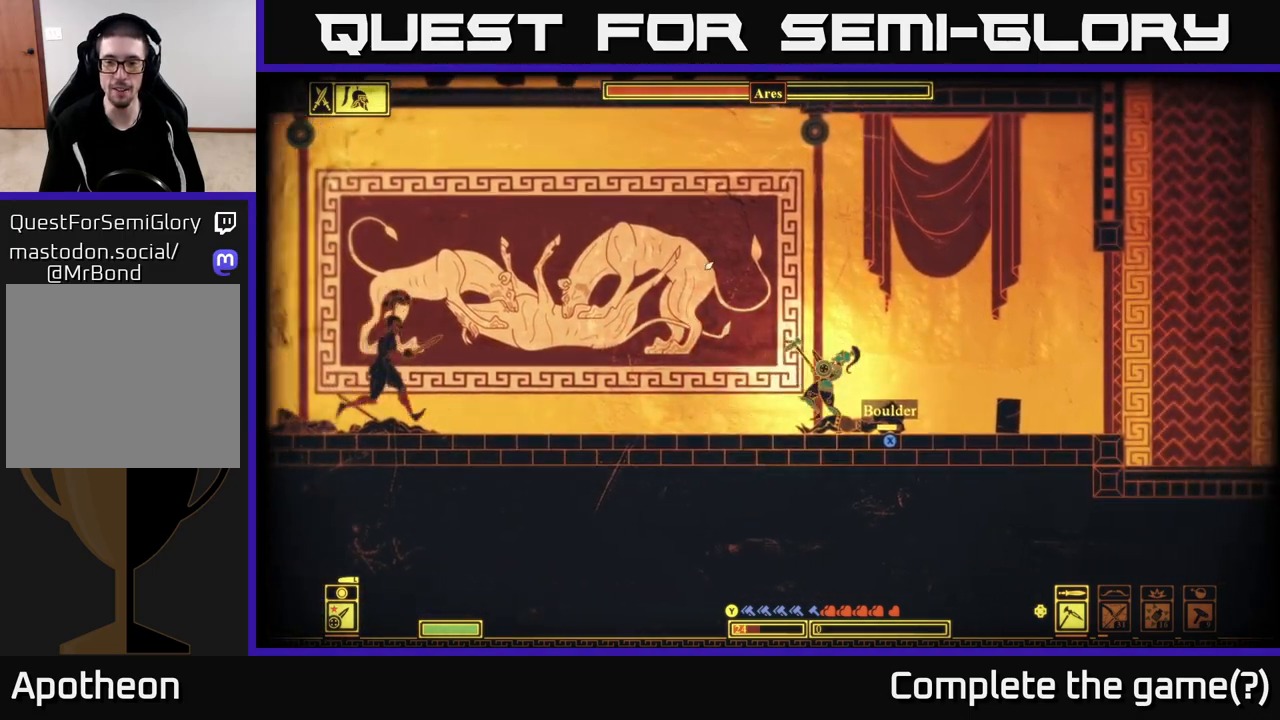
{"buttons": [], "left_stick": "right", "right_stick": "center", "events": [[117, "DPAD_RIGHT", "down"], [233, "DPAD_RIGHT", "up"]]}
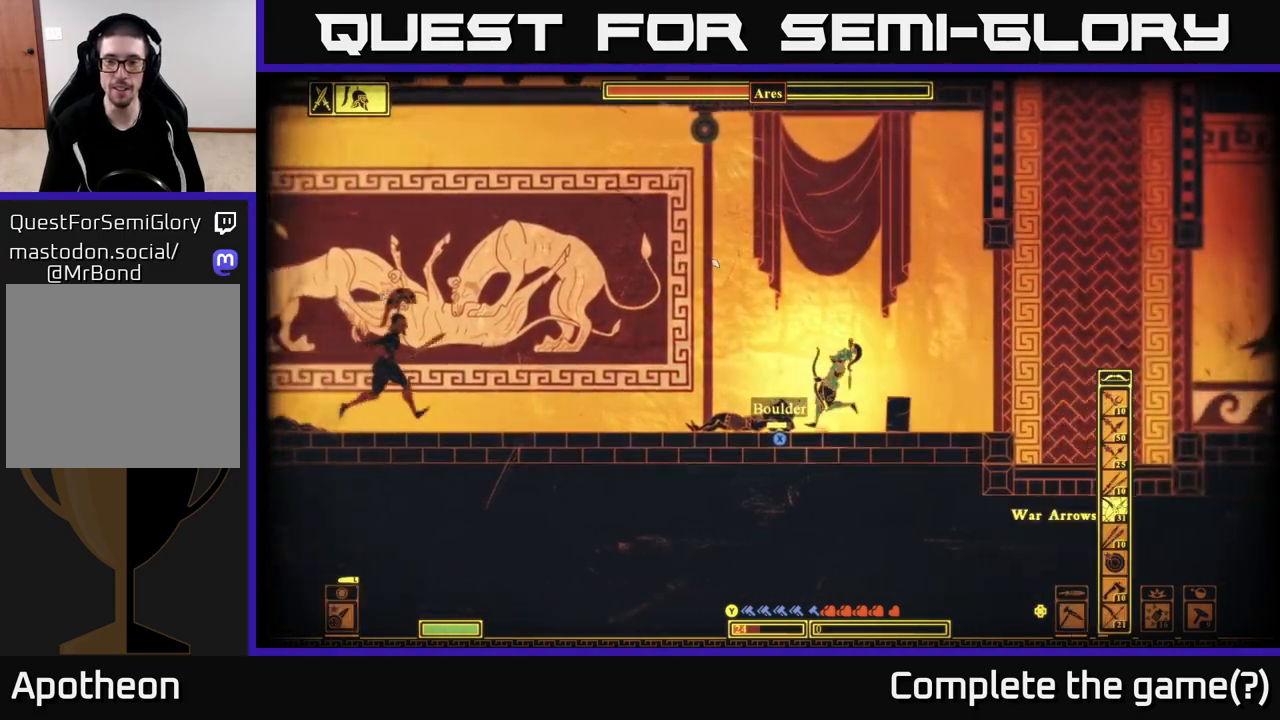
{"buttons": ["DPAD_DOWN"], "left_stick": "right", "right_stick": "center", "events": [[167, "DPAD_DOWN", "down"], [267, "DPAD_DOWN", "up"], [317, "DPAD_DOWN", "down"], [417, "DPAD_DOWN", "up"], [500, "DPAD_DOWN", "down"]]}
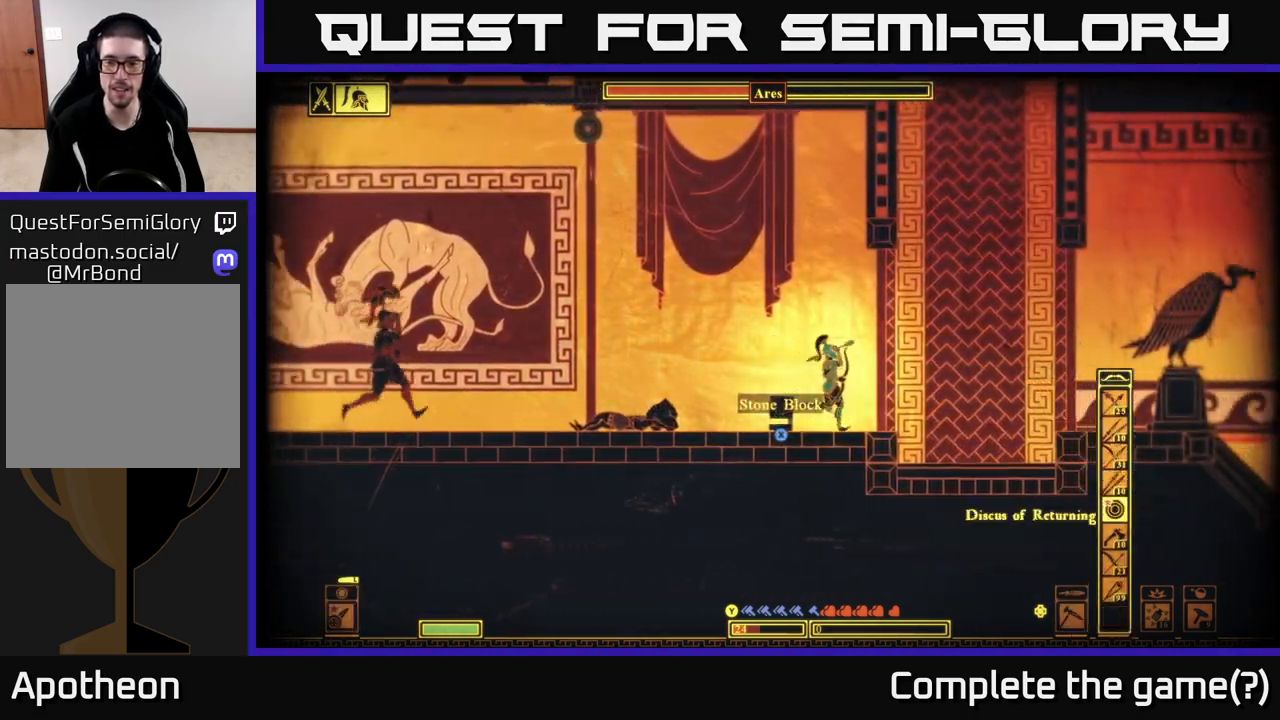
{"buttons": ["DPAD_DOWN"], "left_stick": "right", "right_stick": "center", "events": [[100, "DPAD_DOWN", "up"], [183, "DPAD_DOWN", "down"], [283, "DPAD_DOWN", "up"], [400, "DPAD_DOWN", "down"]]}
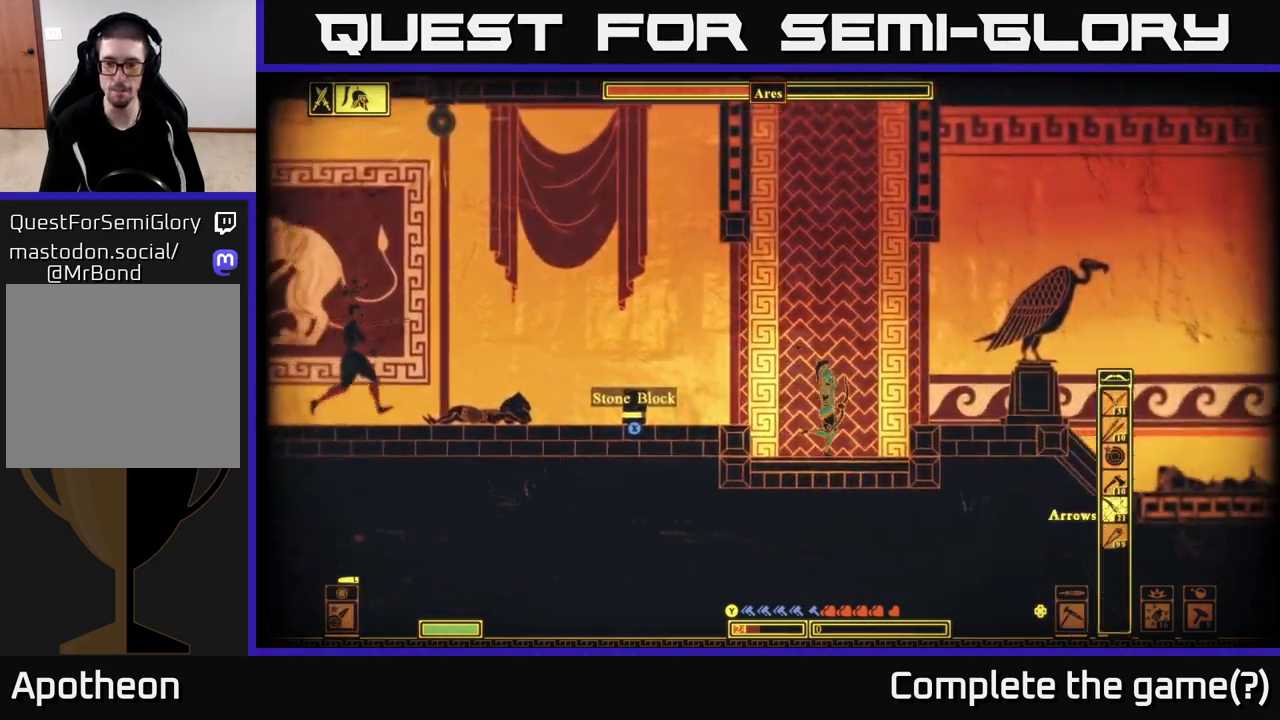
{"buttons": [], "left_stick": "left", "right_stick": "center", "events": [[50, "DPAD_DOWN", "up"], [467, "left_stick", "left"]]}
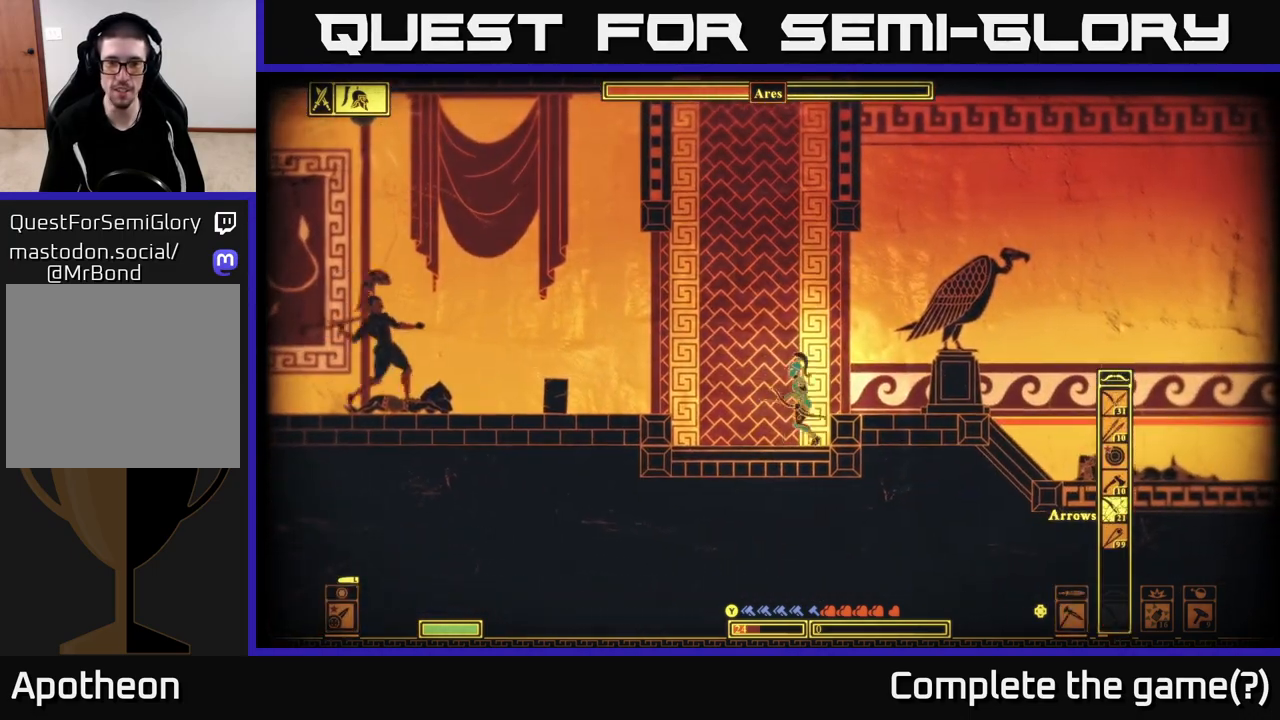
{"buttons": ["B"], "left_stick": "left", "right_stick": "center", "events": [[317, "A", "down"], [417, "A", "up"], [433, "R2", "down"], [467, "R2", "up"], [500, "B", "down"]]}
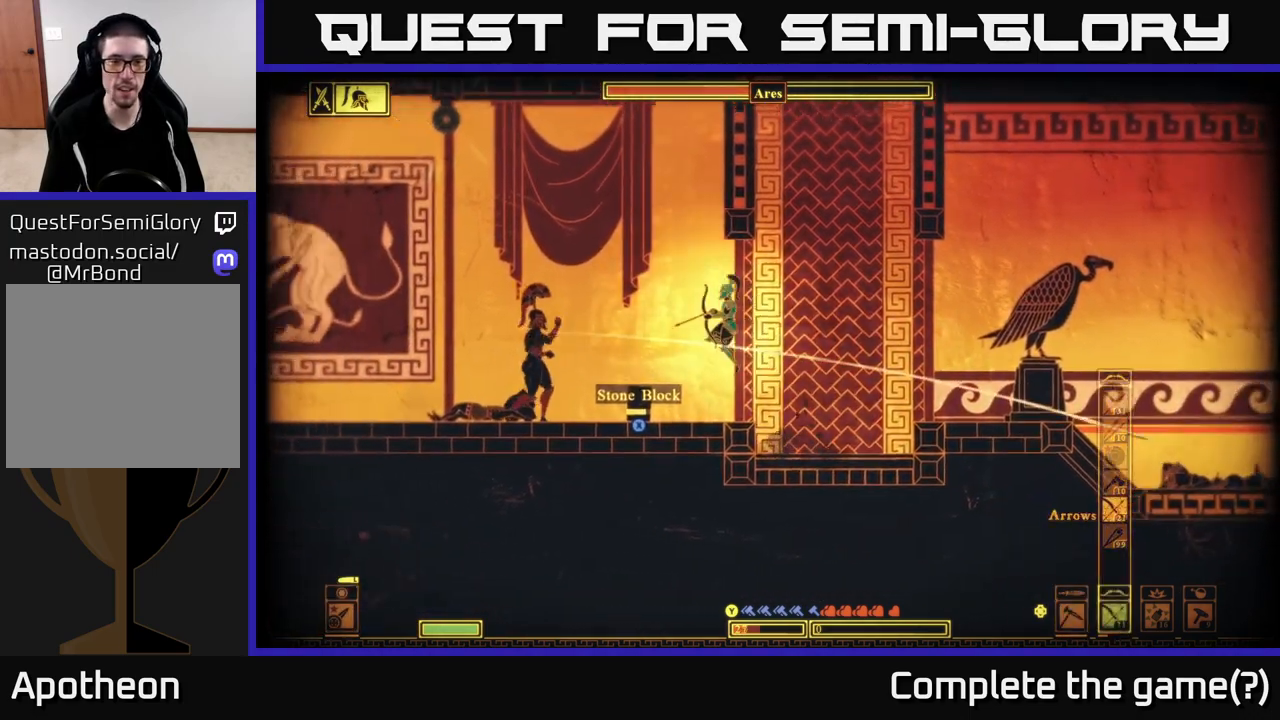
{"buttons": [], "left_stick": "left", "right_stick": "center", "events": [[133, "B", "up"], [267, "B", "down"], [367, "B", "up"]]}
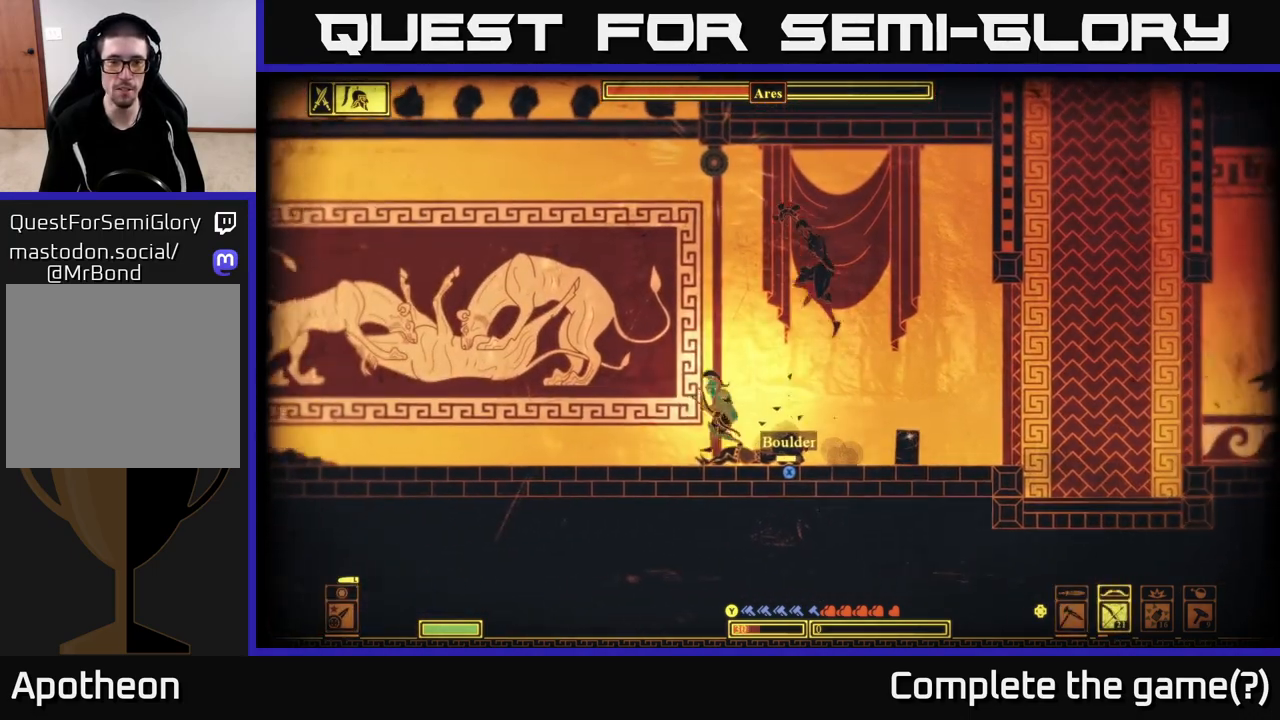
{"buttons": ["R2"], "left_stick": "left", "right_stick": "up-right", "events": [[150, "right_stick", "up-right"], [217, "R2", "down"]]}
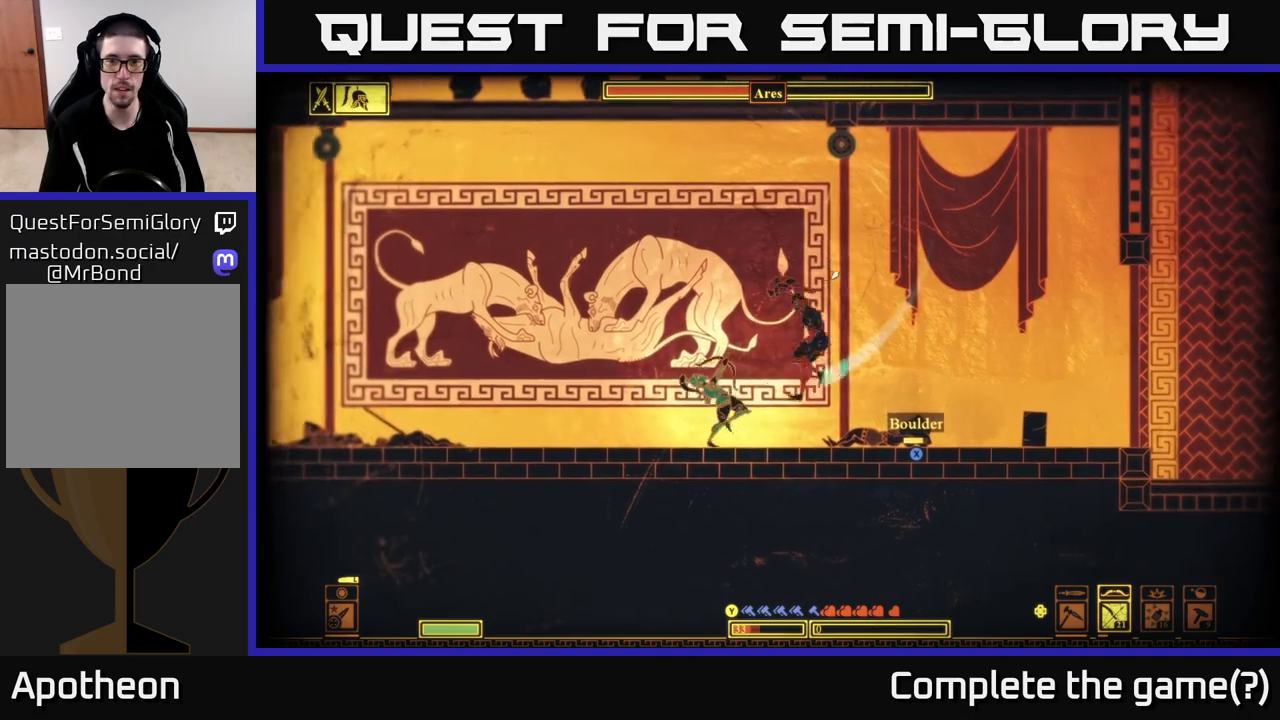
{"buttons": [], "left_stick": "left", "right_stick": "up-right", "events": [[267, "R2", "up"]]}
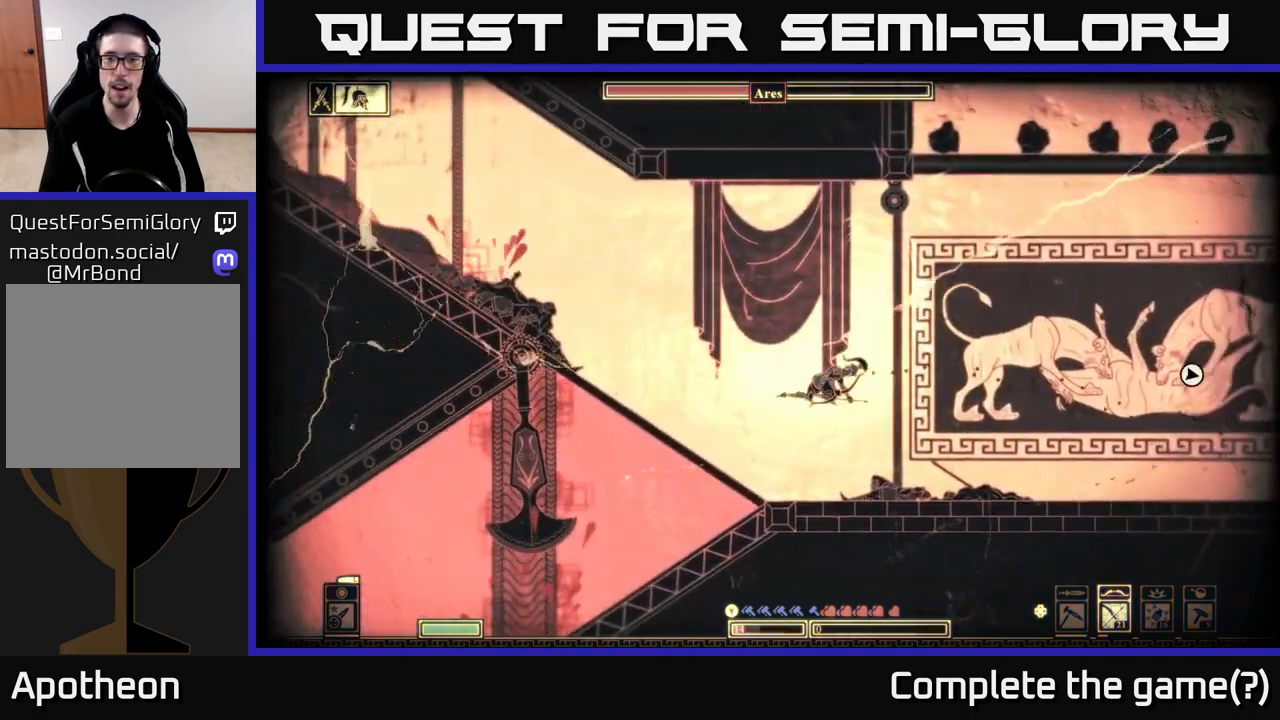
{"buttons": ["A"], "left_stick": "left", "right_stick": "center", "events": [[133, "right_stick", "center"], [183, "left_stick", "up-left"], [250, "B", "down"], [350, "B", "up"], [400, "left_stick", "left"], [467, "A", "down"]]}
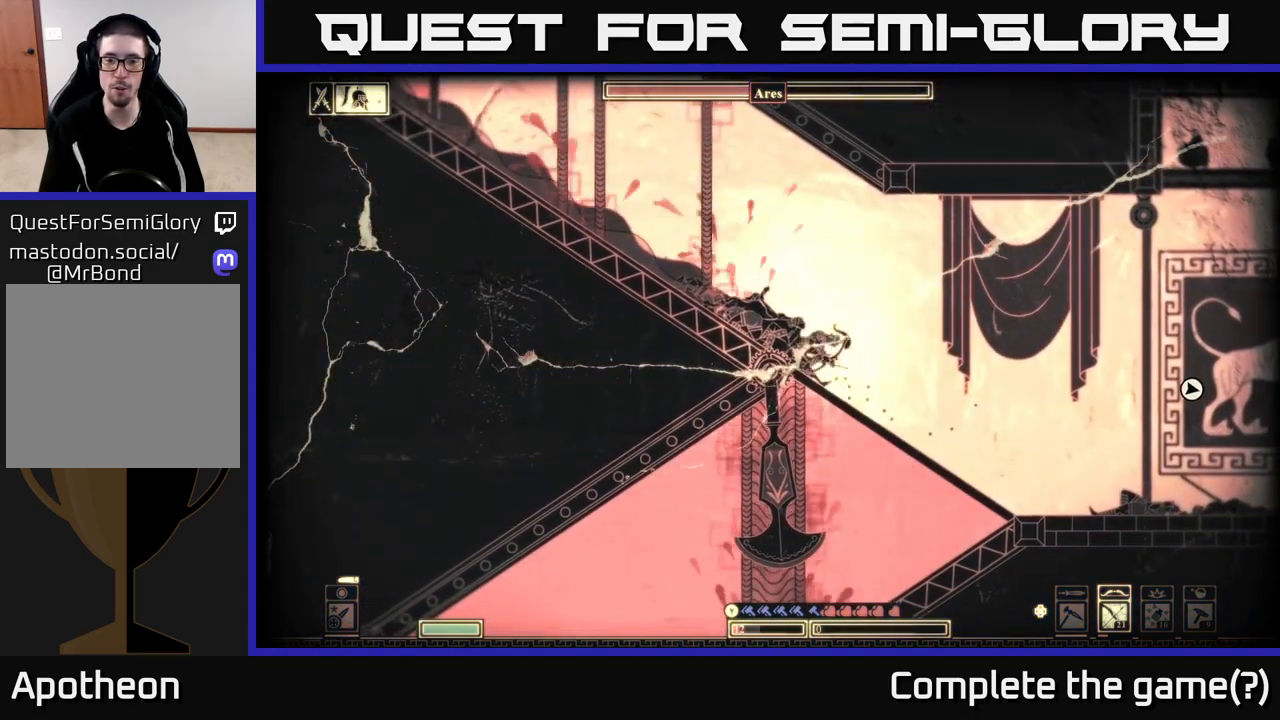
{"buttons": [], "left_stick": "left", "right_stick": "center", "events": [[117, "A", "up"], [200, "A", "down"], [300, "A", "up"]]}
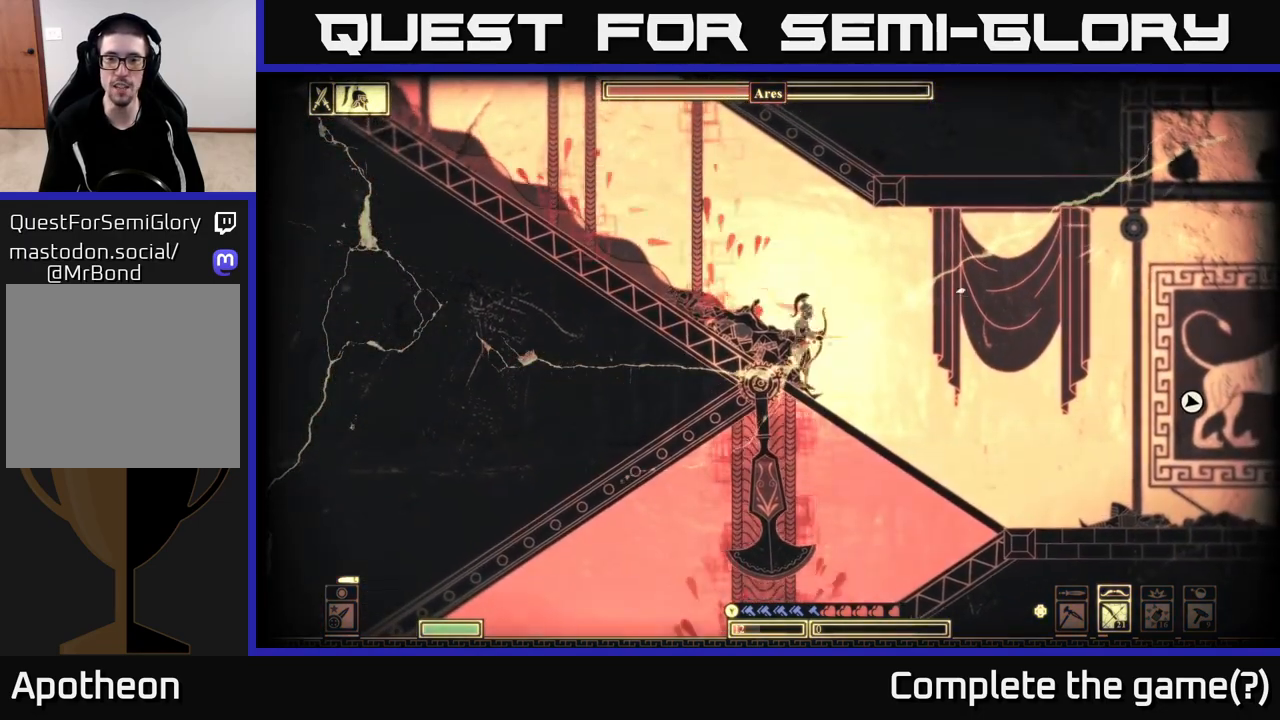
{"buttons": ["Y"], "left_stick": "left", "right_stick": "center", "events": [[250, "Y", "down"]]}
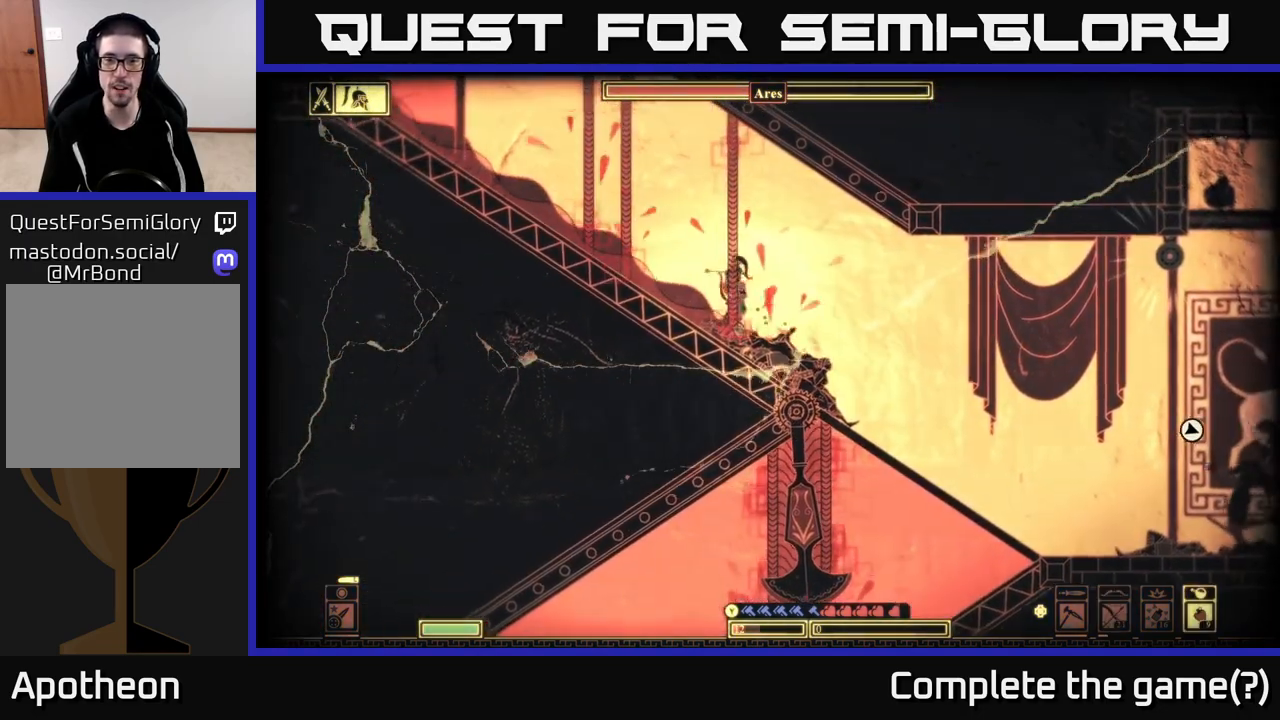
{"buttons": [], "left_stick": "left", "right_stick": "right", "events": [[50, "Y", "up"], [367, "right_stick", "right"]]}
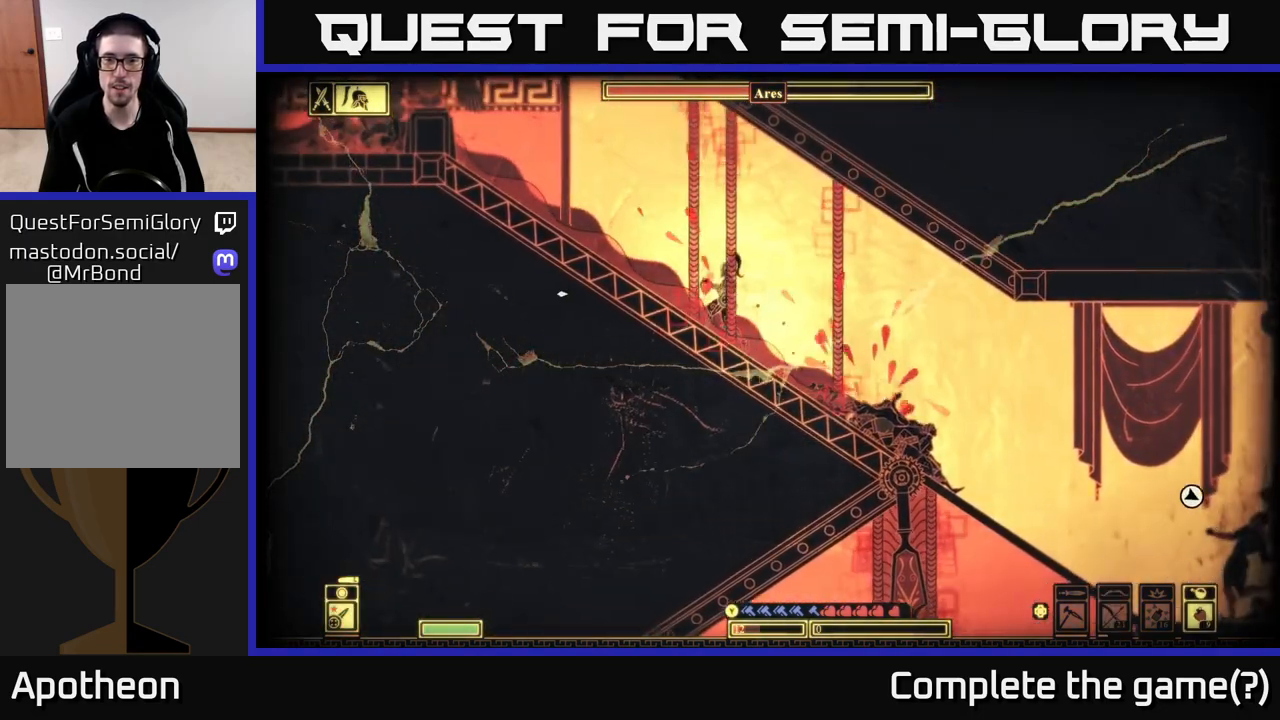
{"buttons": [], "left_stick": "right", "right_stick": "right", "events": [[217, "left_stick", "center"], [317, "left_stick", "right"]]}
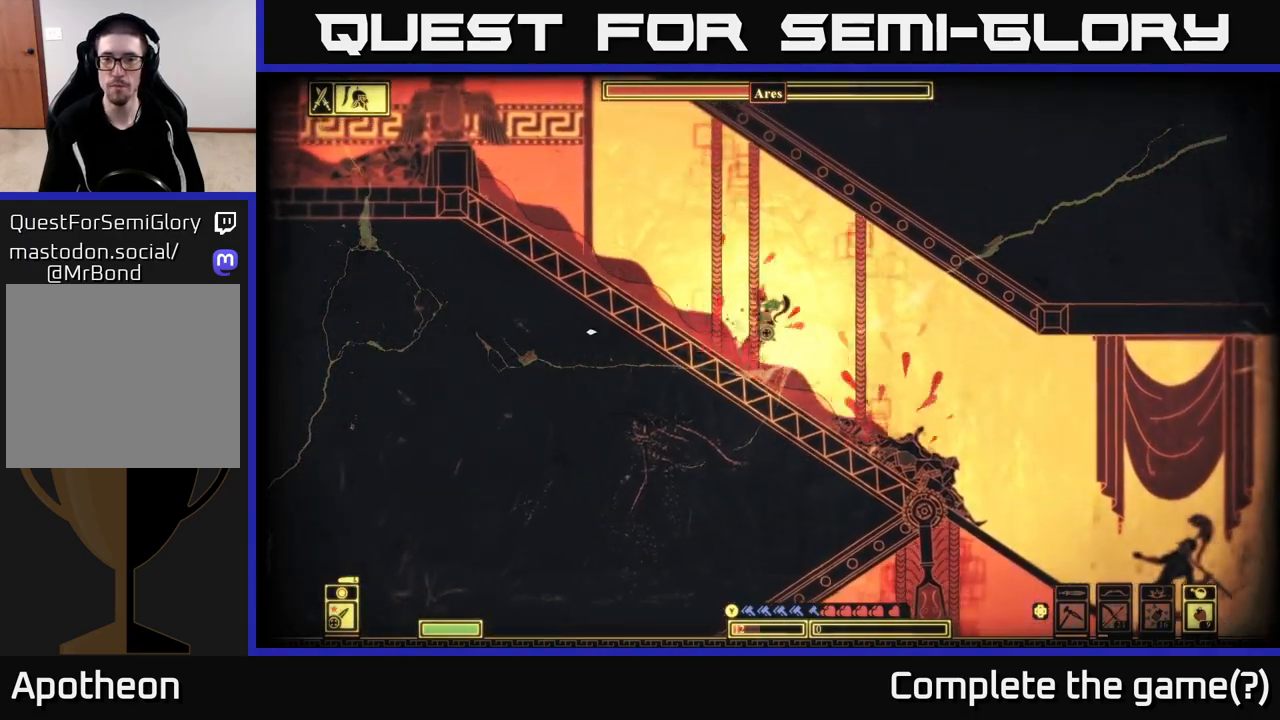
{"buttons": [], "left_stick": "right", "right_stick": "center", "events": [[317, "right_stick", "center"]]}
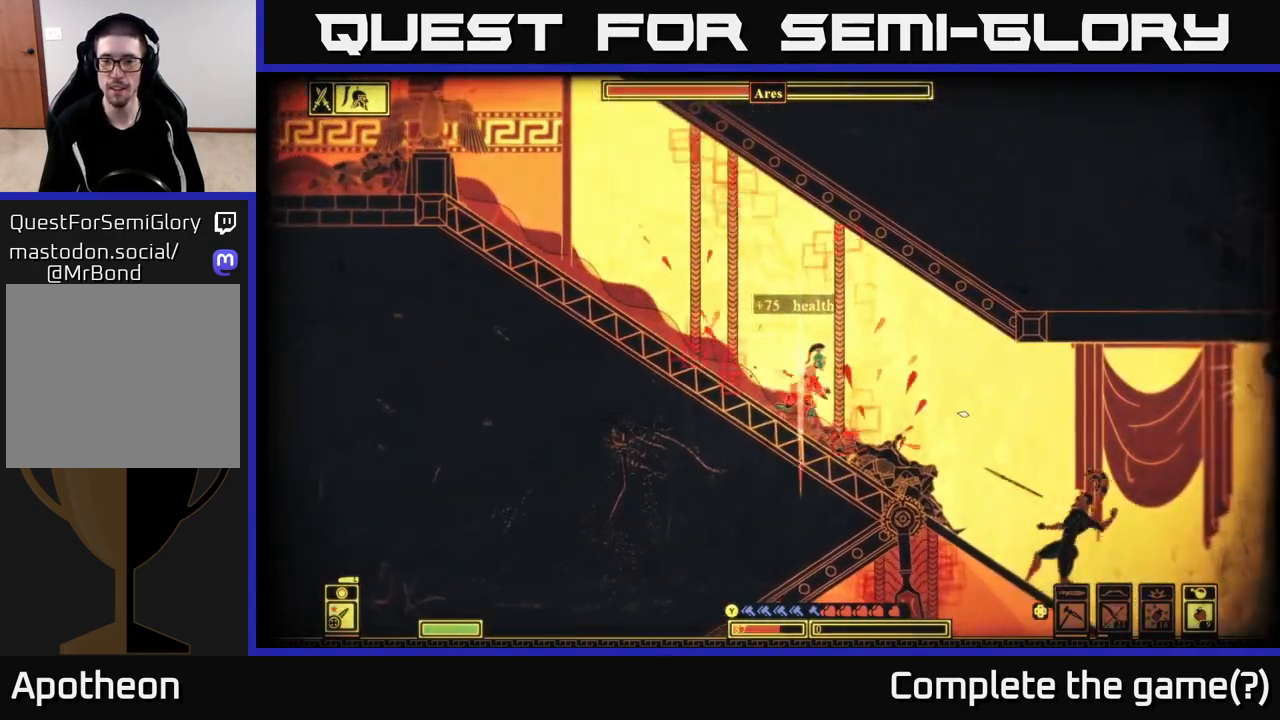
{"buttons": [], "left_stick": "right", "right_stick": "center", "events": [[83, "B", "down"], [333, "B", "up"]]}
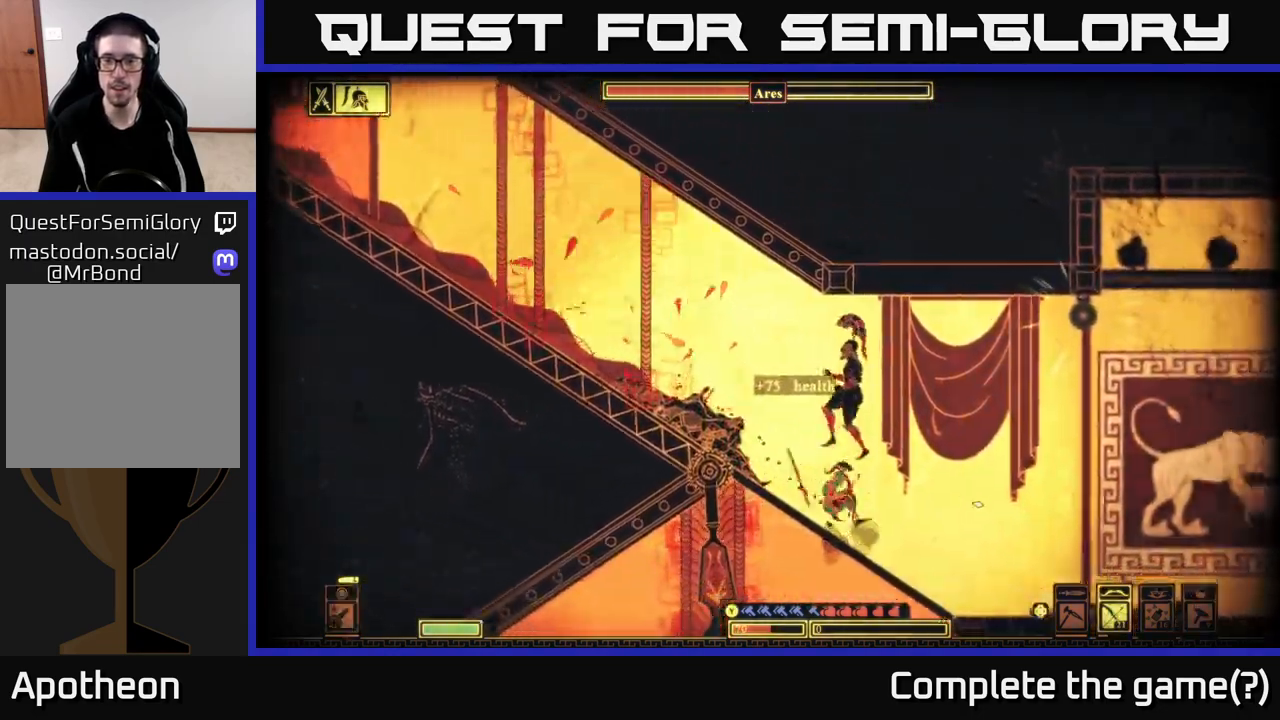
{"buttons": ["R2"], "left_stick": "right", "right_stick": "up", "events": [[217, "right_stick", "up"], [350, "R2", "down"]]}
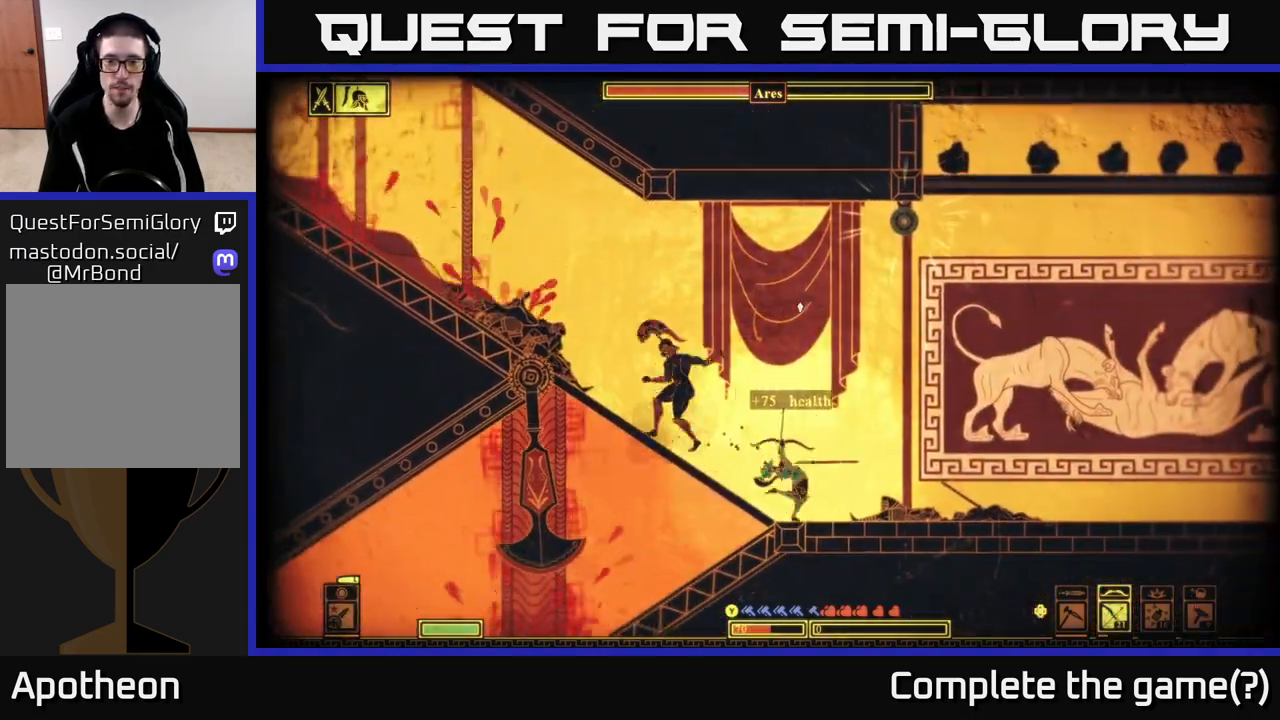
{"buttons": ["R2"], "left_stick": "right", "right_stick": "up", "events": []}
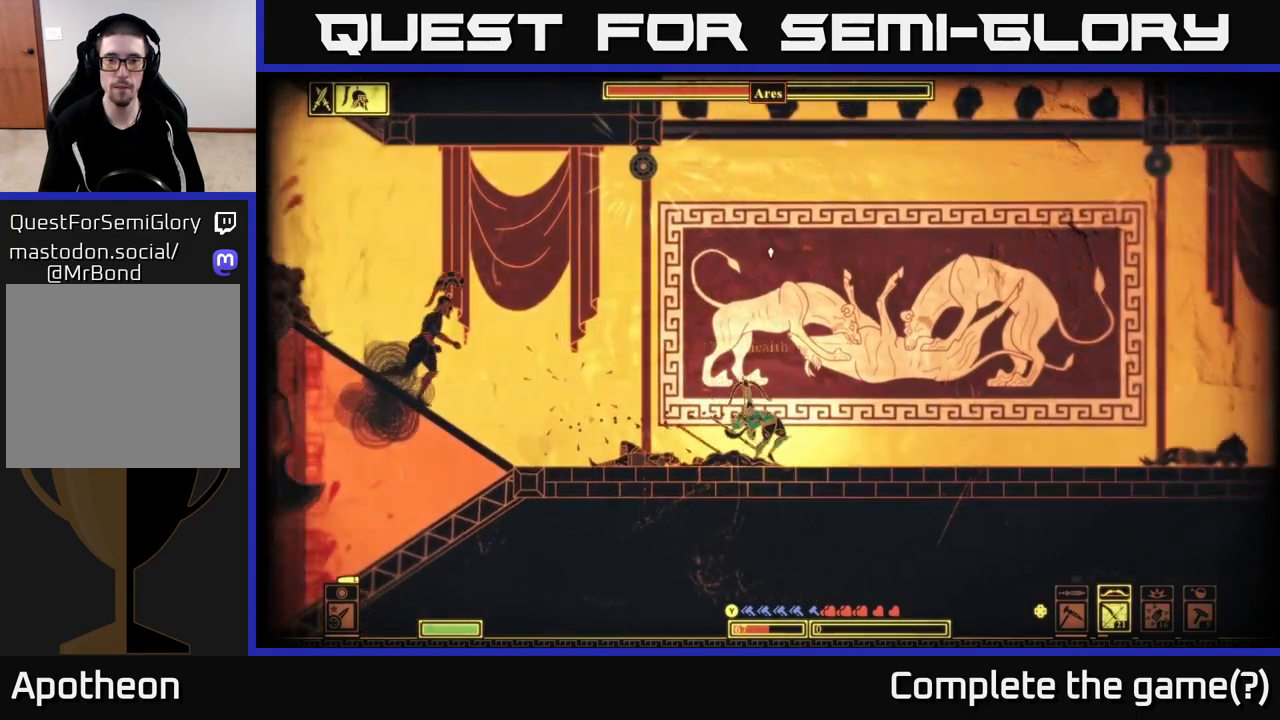
{"buttons": [], "left_stick": "right", "right_stick": "up-left", "events": [[150, "right_stick", "up-left"], [317, "left_stick", "center"], [400, "R2", "up"], [483, "left_stick", "right"]]}
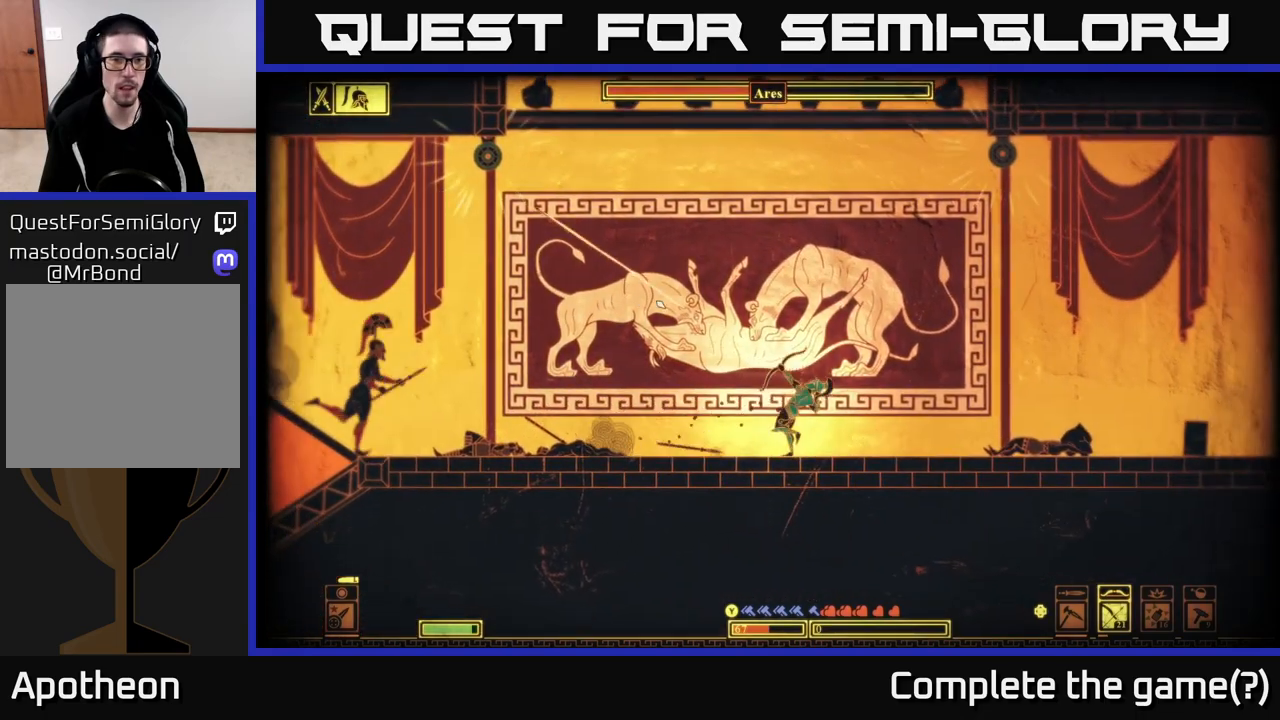
{"buttons": [], "left_stick": "right", "right_stick": "up", "events": [[133, "left_stick", "center"], [283, "left_stick", "right"], [450, "right_stick", "up"]]}
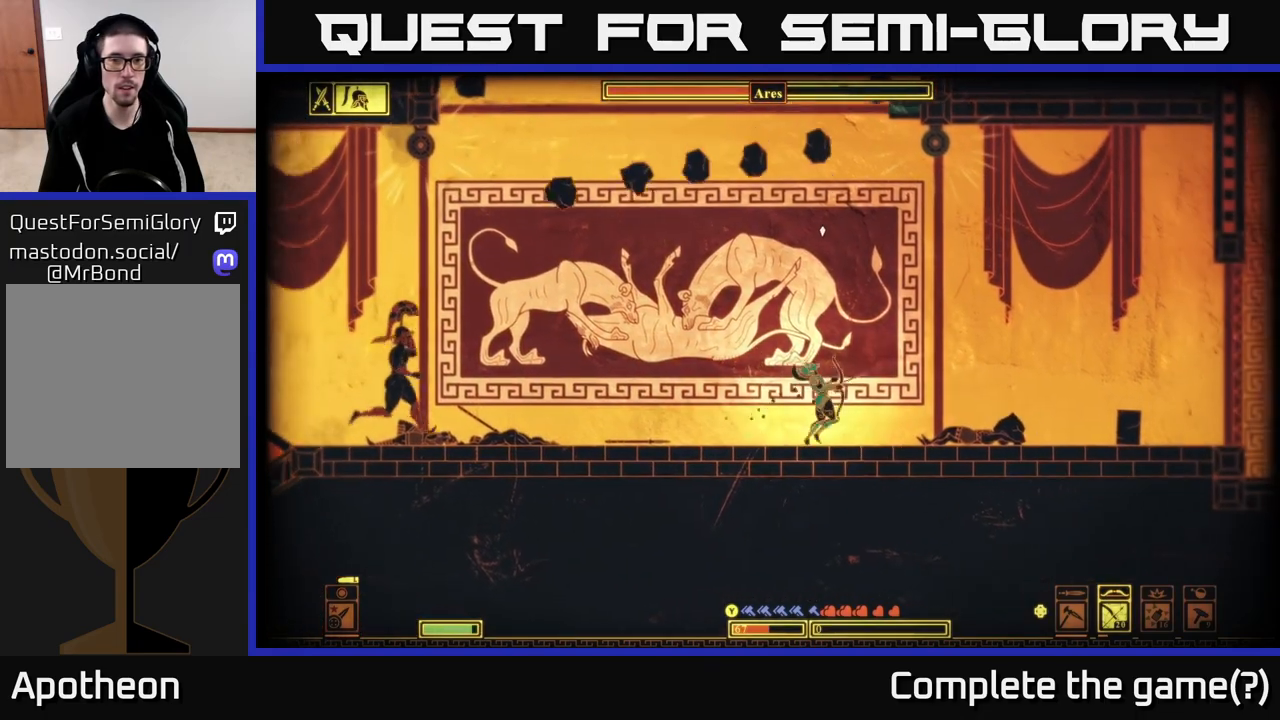
{"buttons": [], "left_stick": "right", "right_stick": "center", "events": [[350, "right_stick", "center"]]}
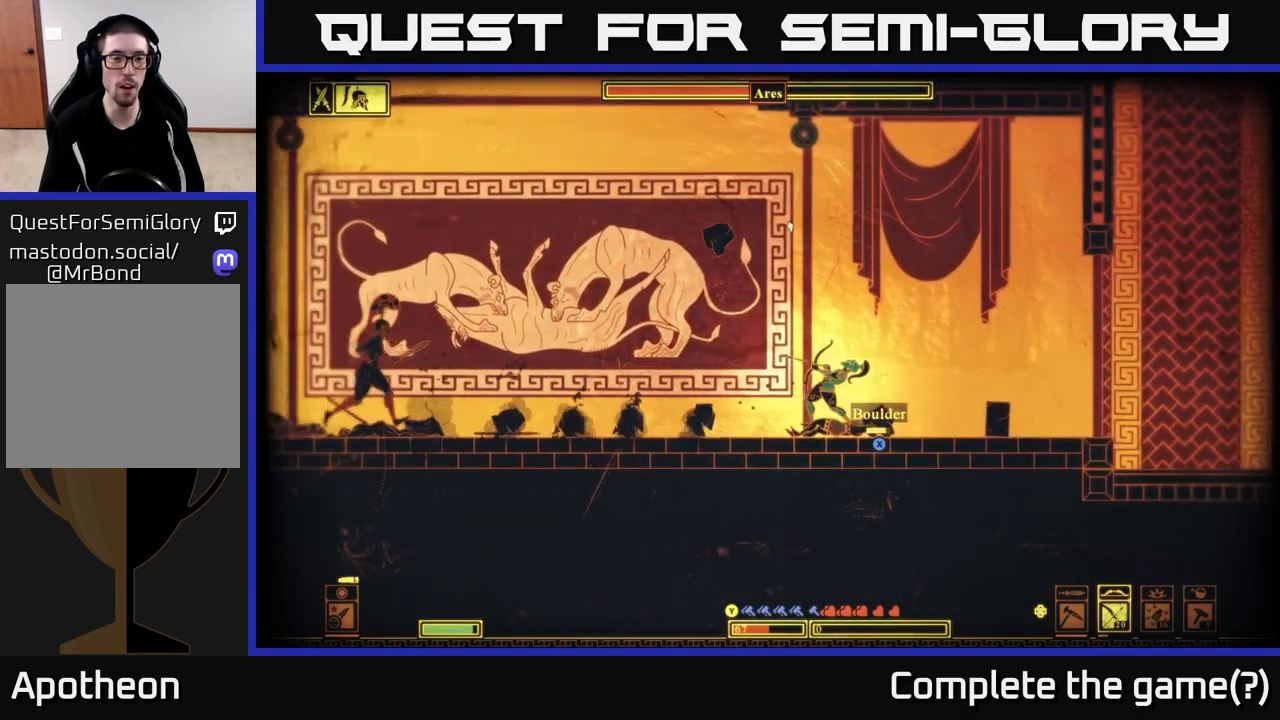
{"buttons": [], "left_stick": "right", "right_stick": "center", "events": []}